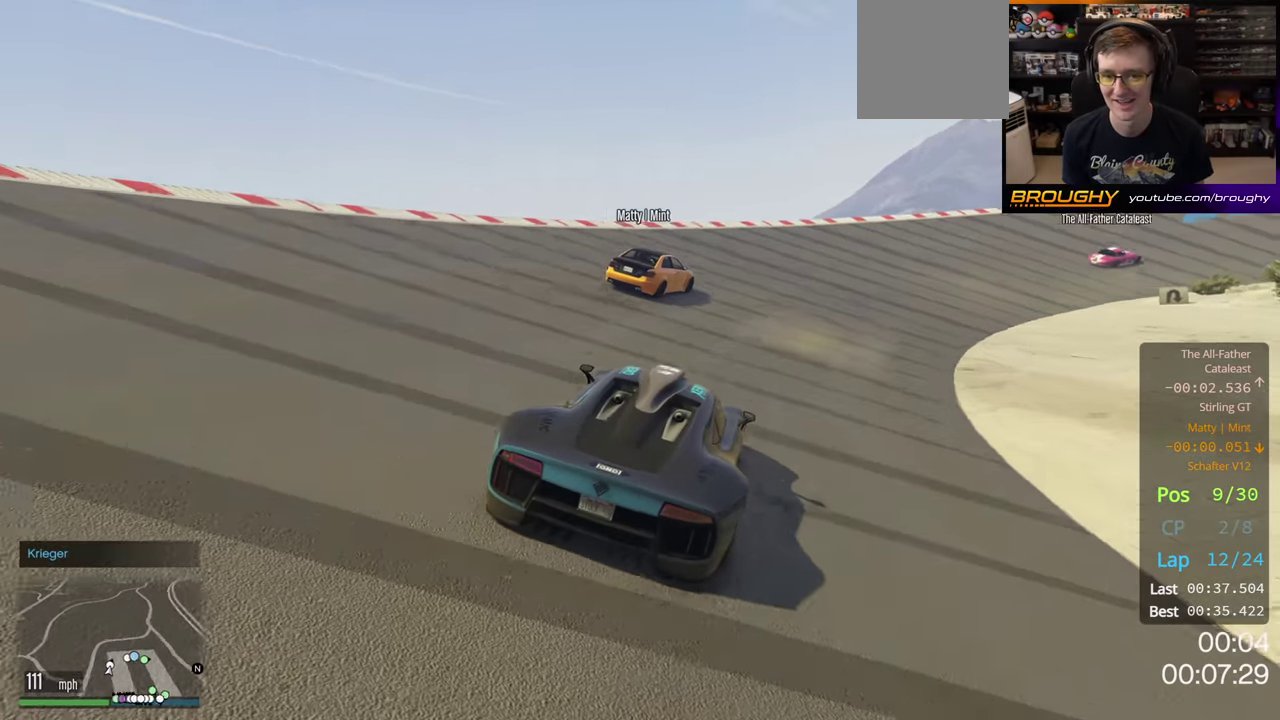
Gameplay with a controller (Xbox layout); each line is a JSON object with the inputs held at the frame after it (dt_ms = milliseconds from this image to that frame). "button_events" lists button changes between this image and that frame as [ms after this image, input, new state], when the widget could be followed in between (sticks are given only as held states).
{"dt_ms": 500, "buttons": ["R2"], "left_stick": "center", "right_stick": "center", "button_events": []}
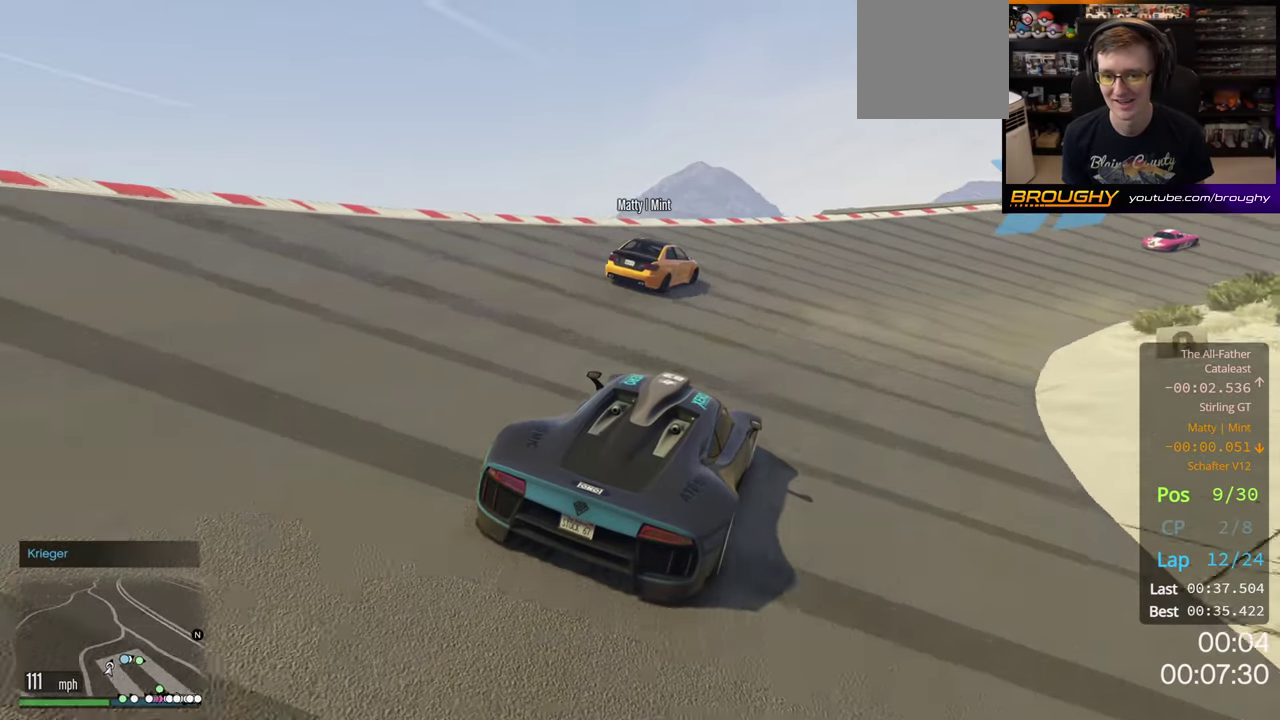
{"dt_ms": 500, "buttons": [], "left_stick": "center", "right_stick": "center", "button_events": [[350, "R2", "up"]]}
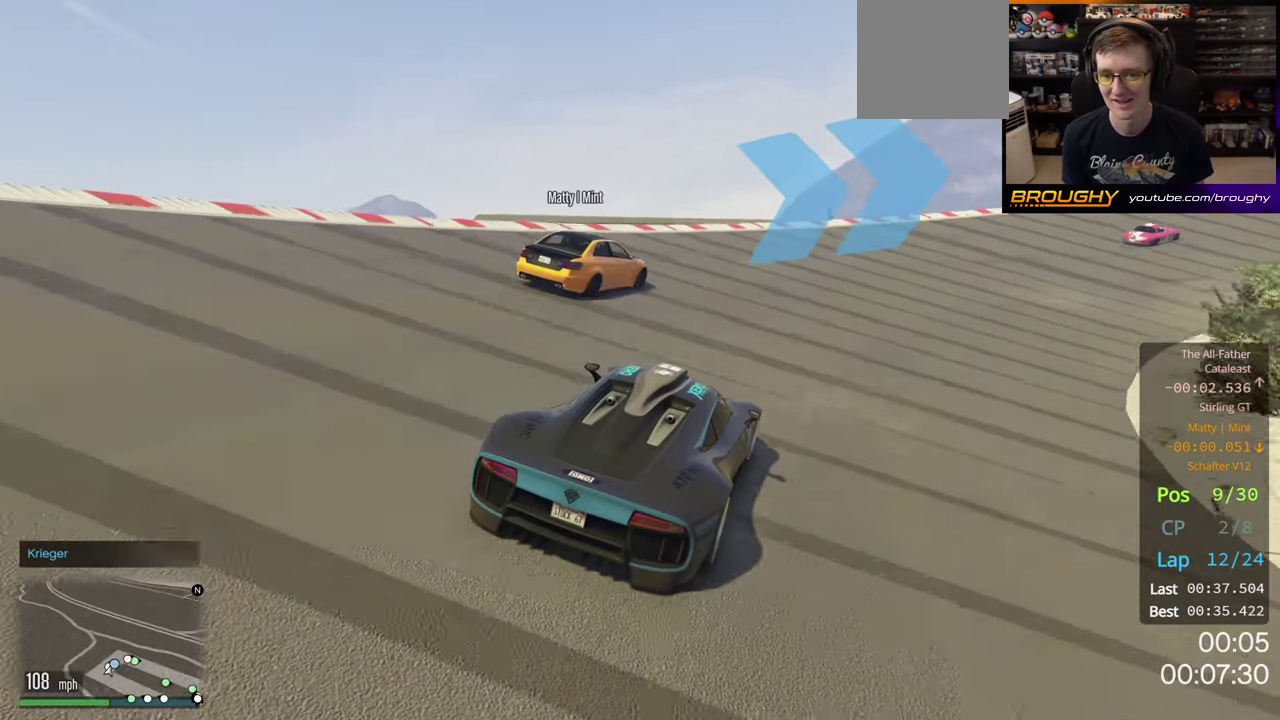
{"dt_ms": 200, "buttons": [], "left_stick": "center", "right_stick": "center"}
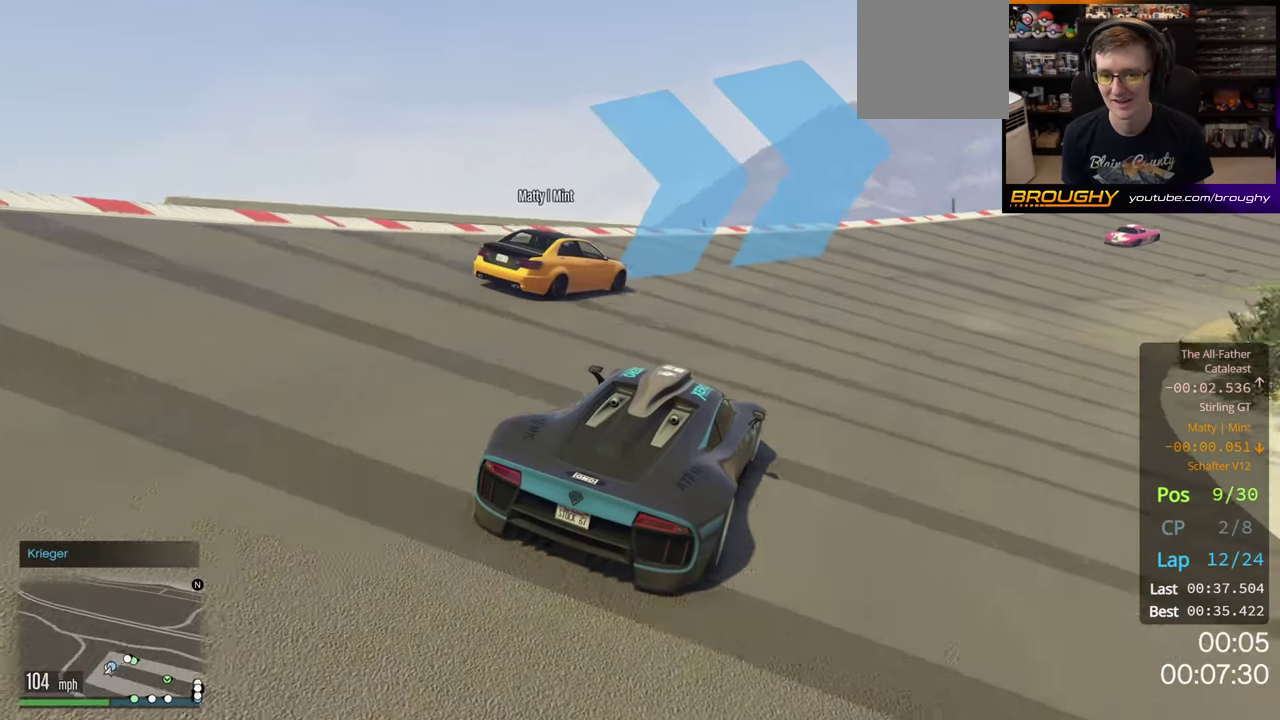
{"dt_ms": 200, "buttons": [], "left_stick": "center", "right_stick": "center"}
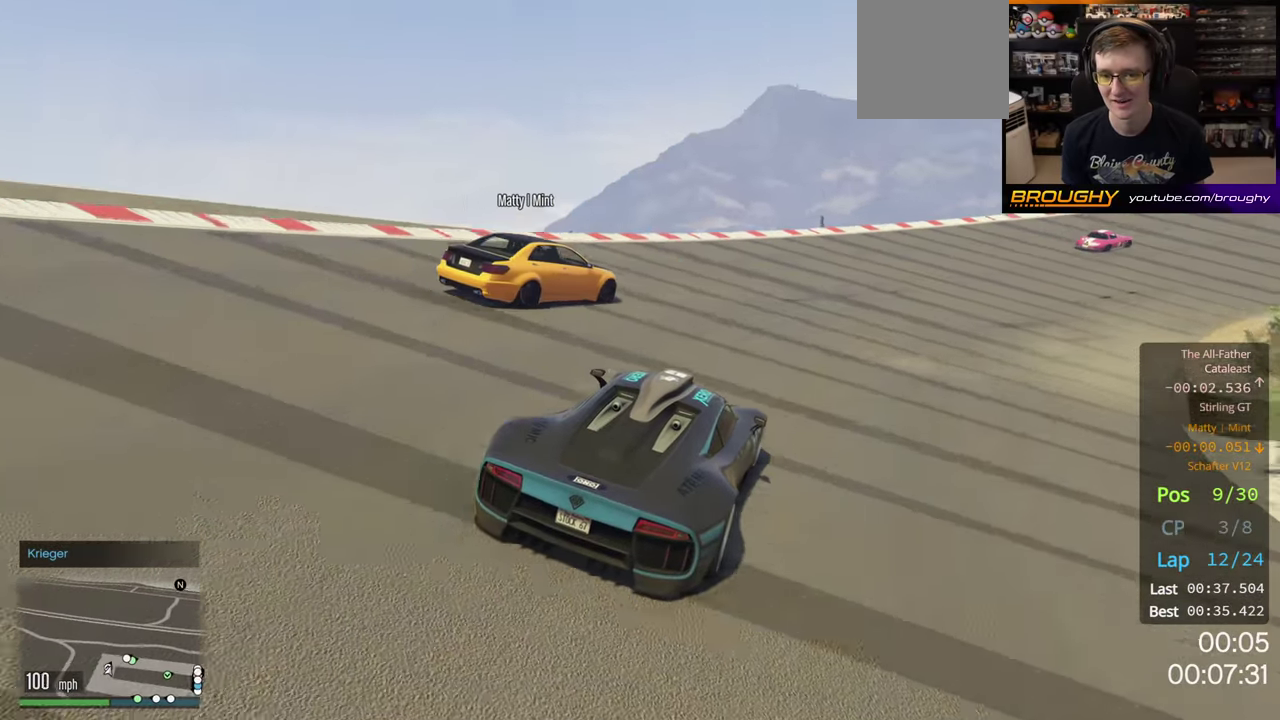
{"dt_ms": 600, "buttons": ["R2"], "left_stick": "center", "right_stick": "center", "button_events": [[383, "R2", "down"]]}
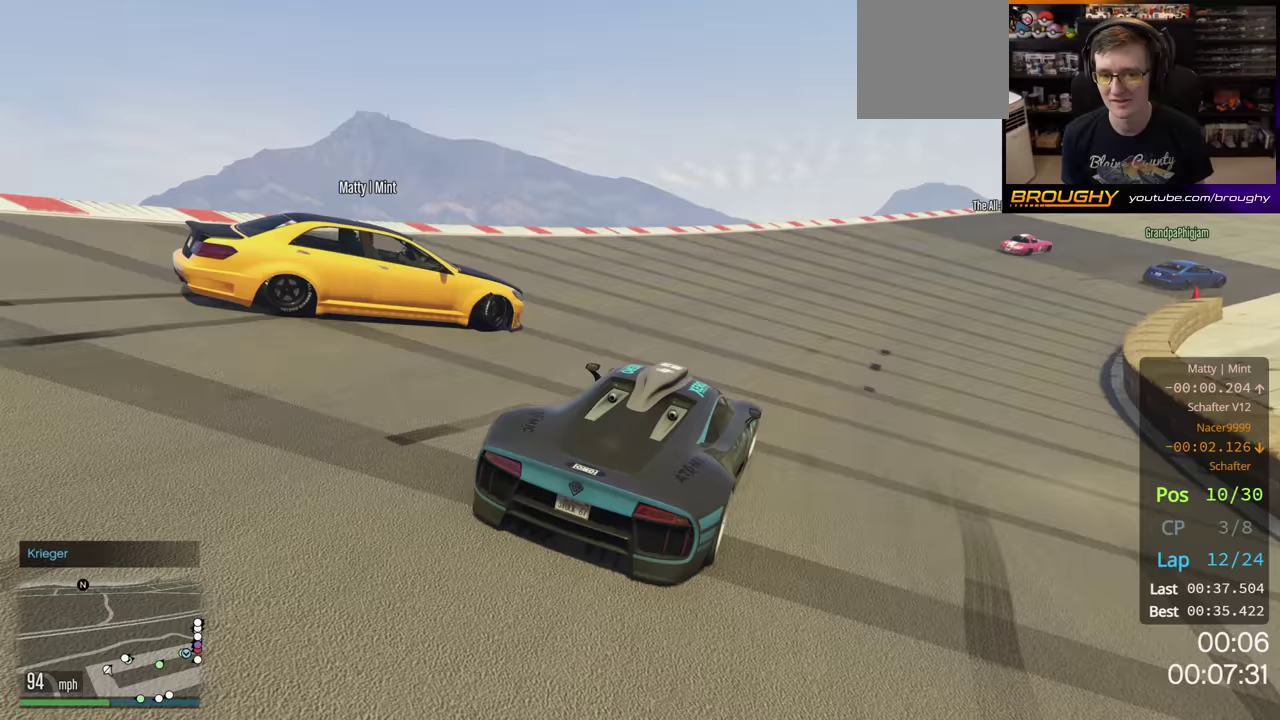
{"dt_ms": 600, "buttons": ["R2"], "left_stick": "right", "right_stick": "center", "button_events": []}
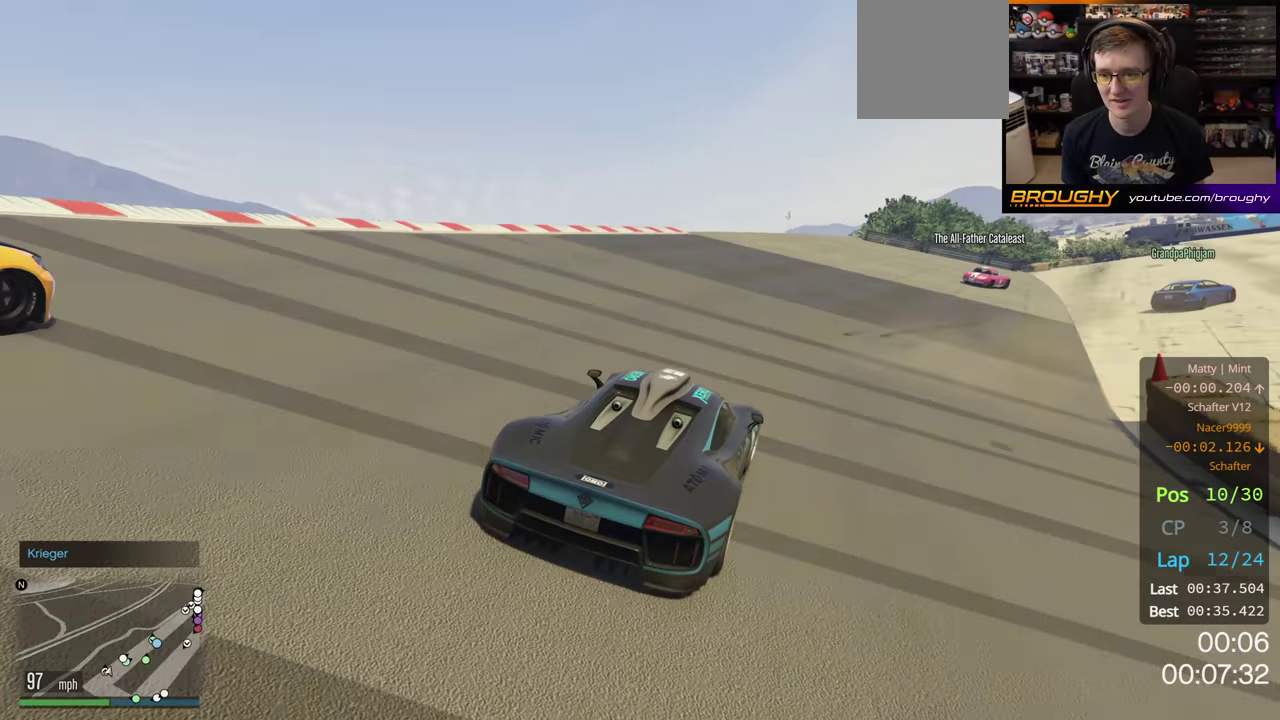
{"dt_ms": 200, "buttons": ["R2"], "left_stick": "center", "right_stick": "center", "button_events": [[17, "R2", "up"], [167, "R2", "down"]]}
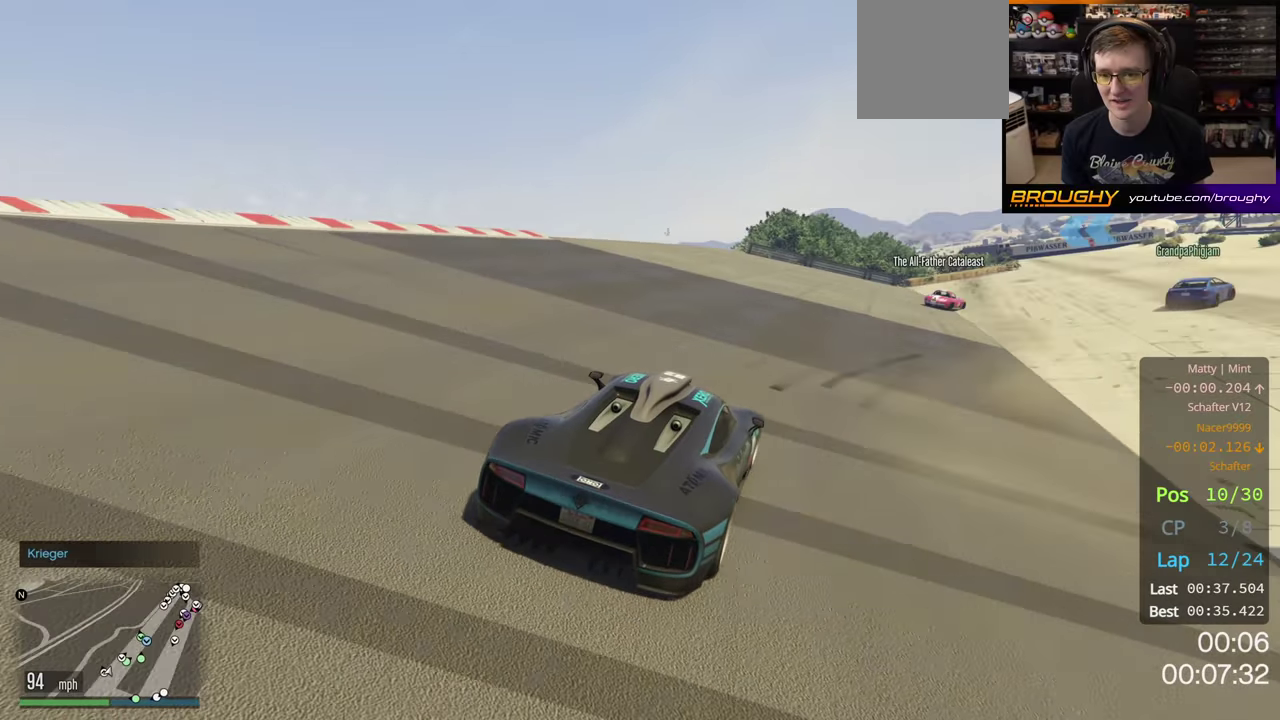
{"dt_ms": 200, "buttons": ["R2"], "left_stick": "left", "right_stick": "center", "button_events": []}
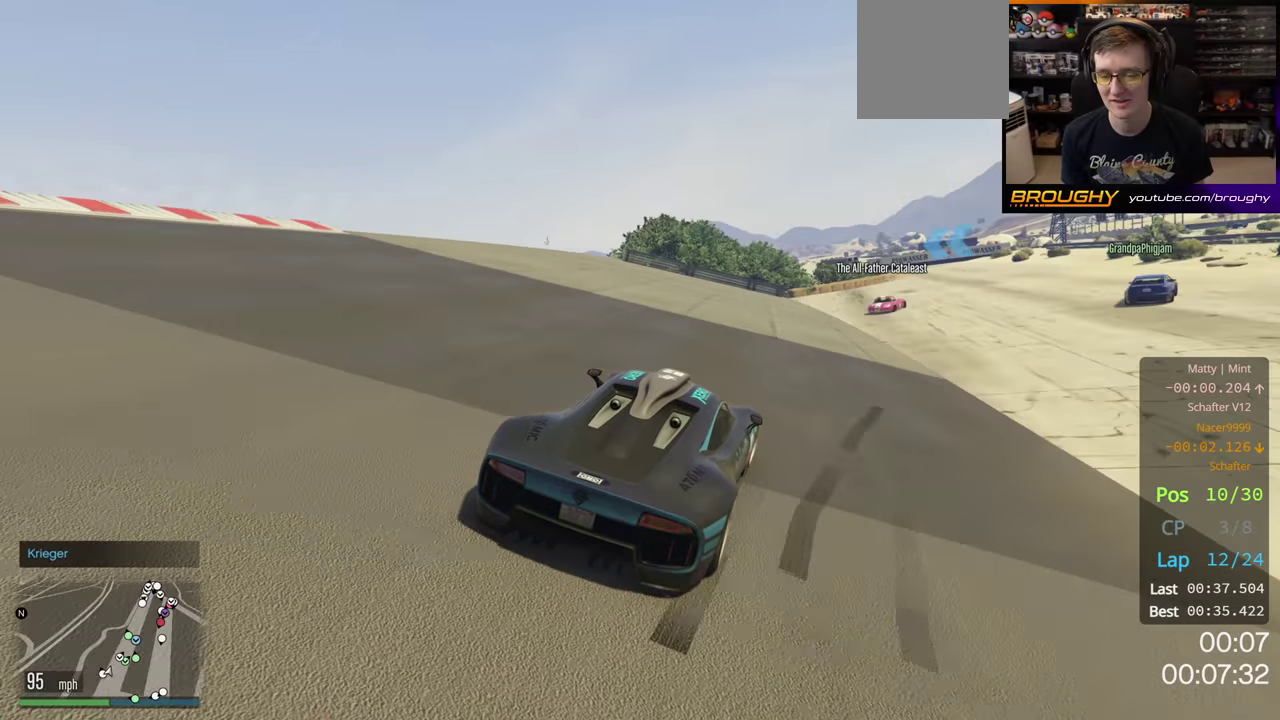
{"dt_ms": 500, "buttons": ["R2"], "left_stick": "center", "right_stick": "center", "button_events": []}
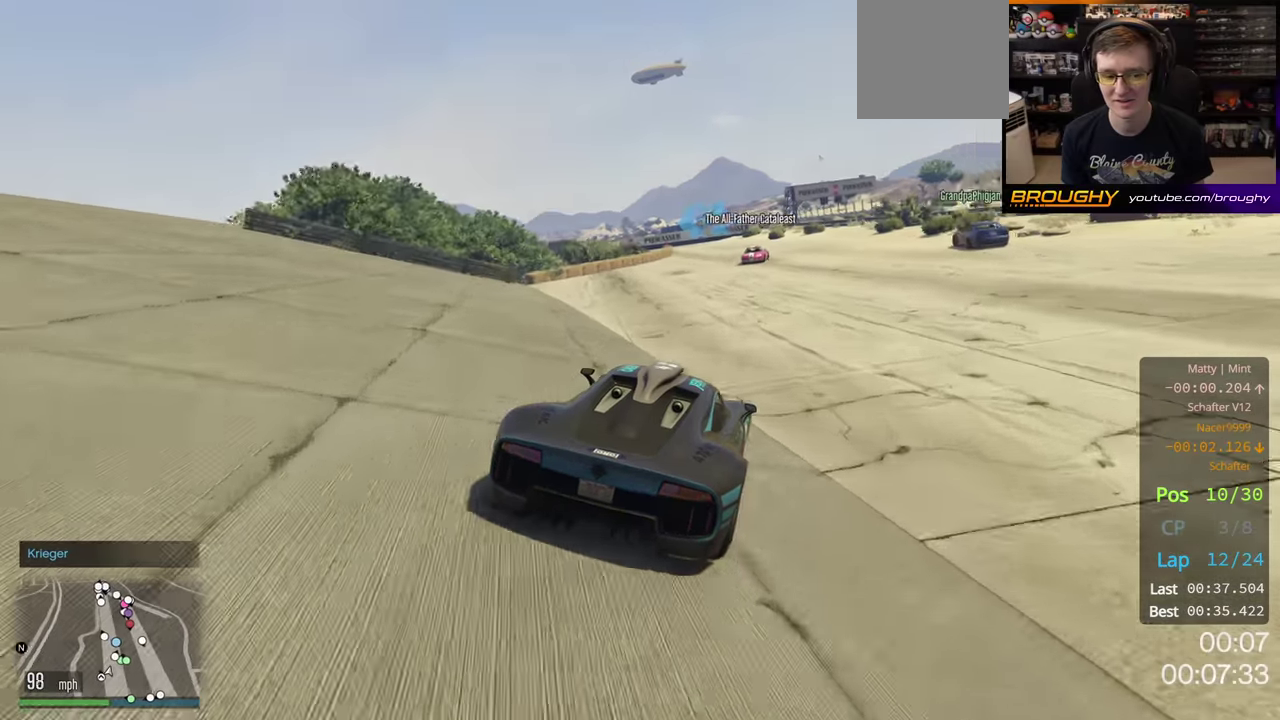
{"dt_ms": 400, "buttons": [], "left_stick": "left", "right_stick": "center", "button_events": [[400, "R2", "up"]]}
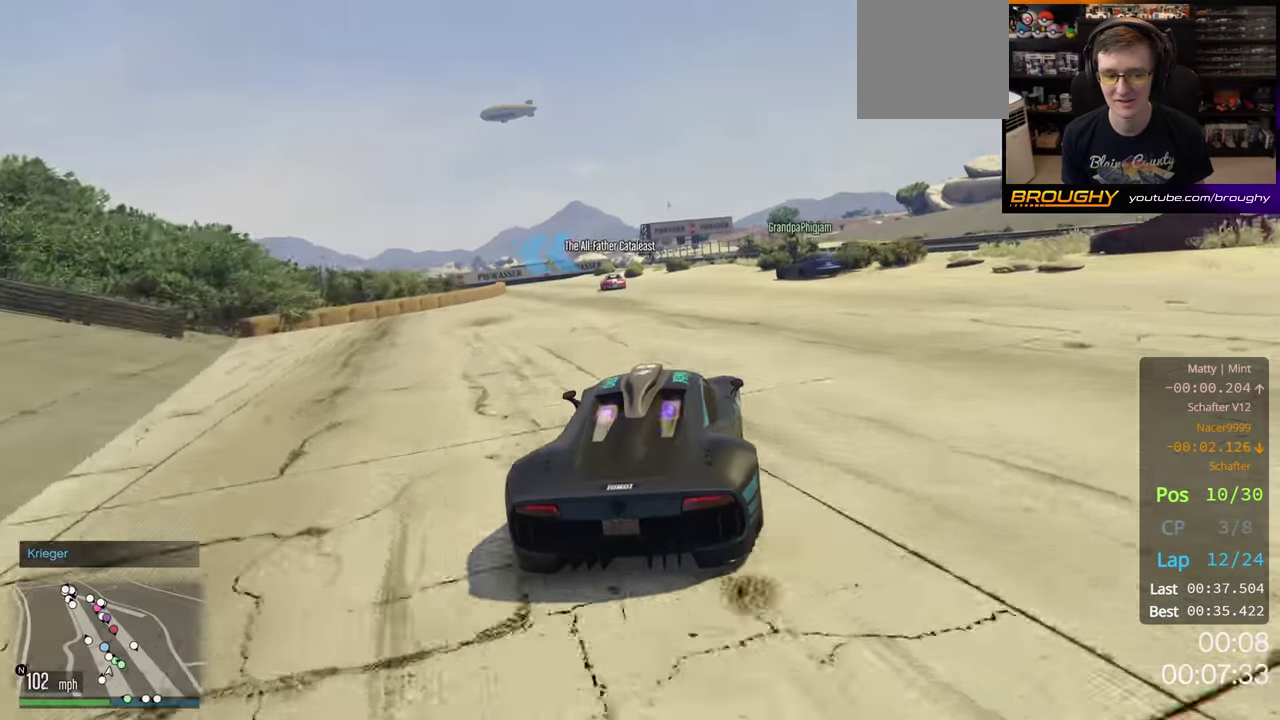
{"dt_ms": 200, "buttons": [], "left_stick": "left", "right_stick": "center", "button_events": [[33, "L2", "down"], [183, "L2", "up"]]}
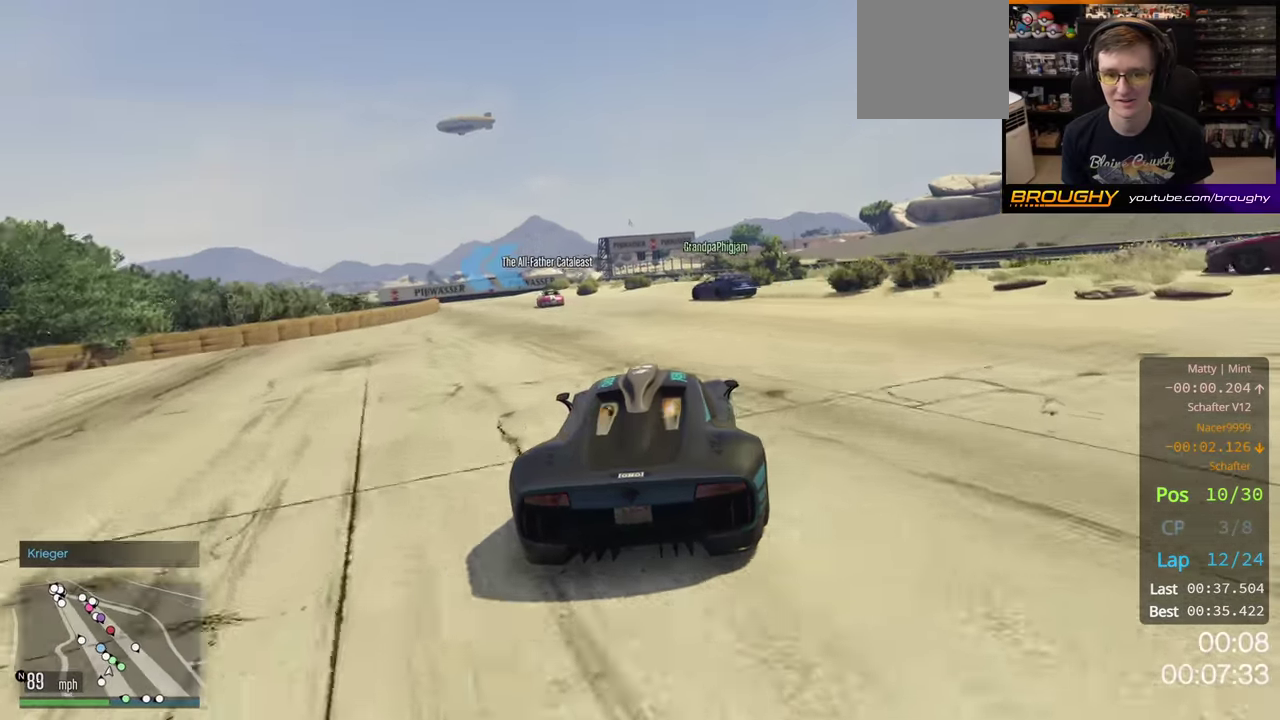
{"dt_ms": 600, "buttons": ["R2"], "left_stick": "up-left", "right_stick": "center", "button_events": [[517, "R2", "down"]]}
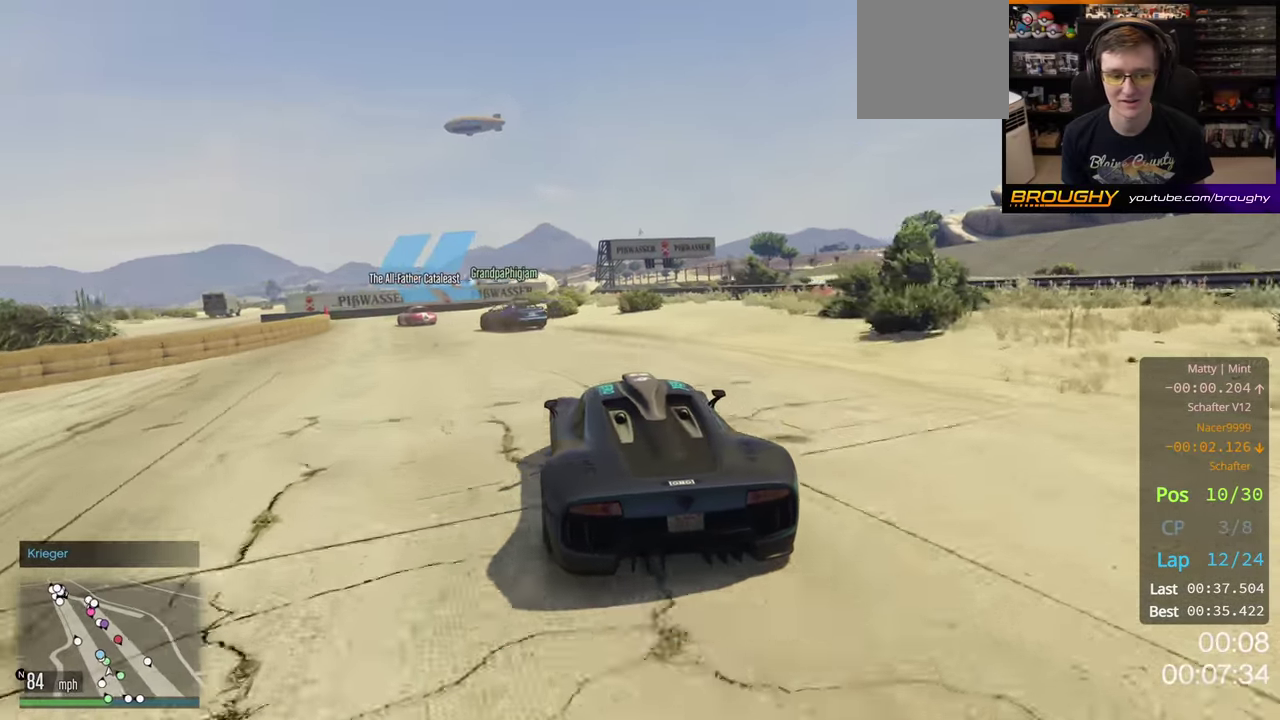
{"dt_ms": 300, "buttons": ["R2"], "left_stick": "up-left", "right_stick": "center", "button_events": []}
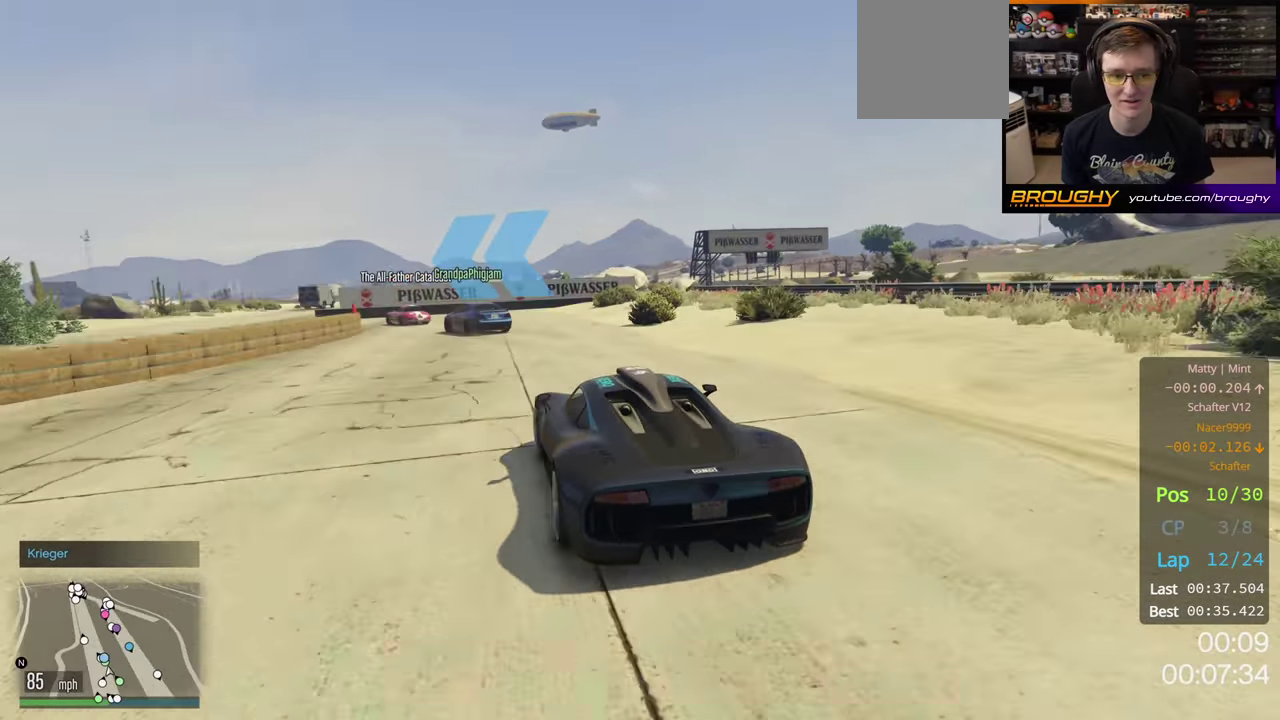
{"dt_ms": 500, "buttons": ["R2"], "left_stick": "left", "right_stick": "center", "button_events": []}
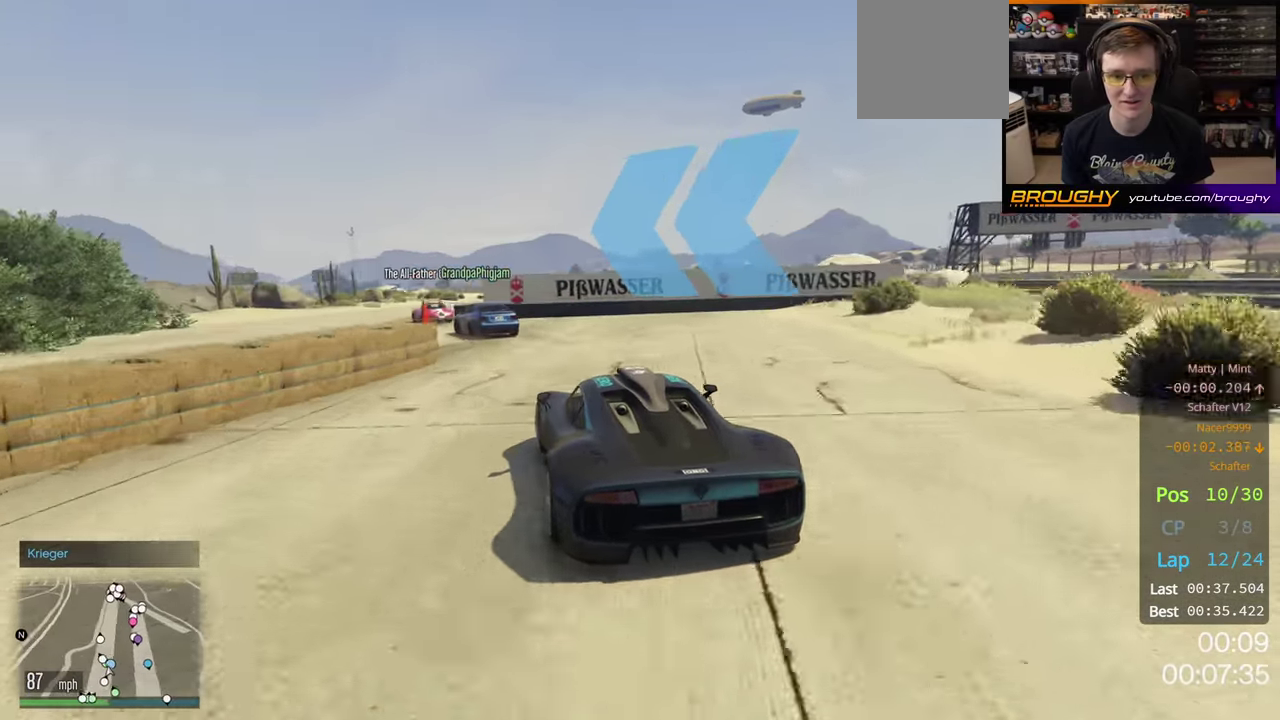
{"dt_ms": 400, "buttons": ["R2"], "left_stick": "left", "right_stick": "center", "button_events": []}
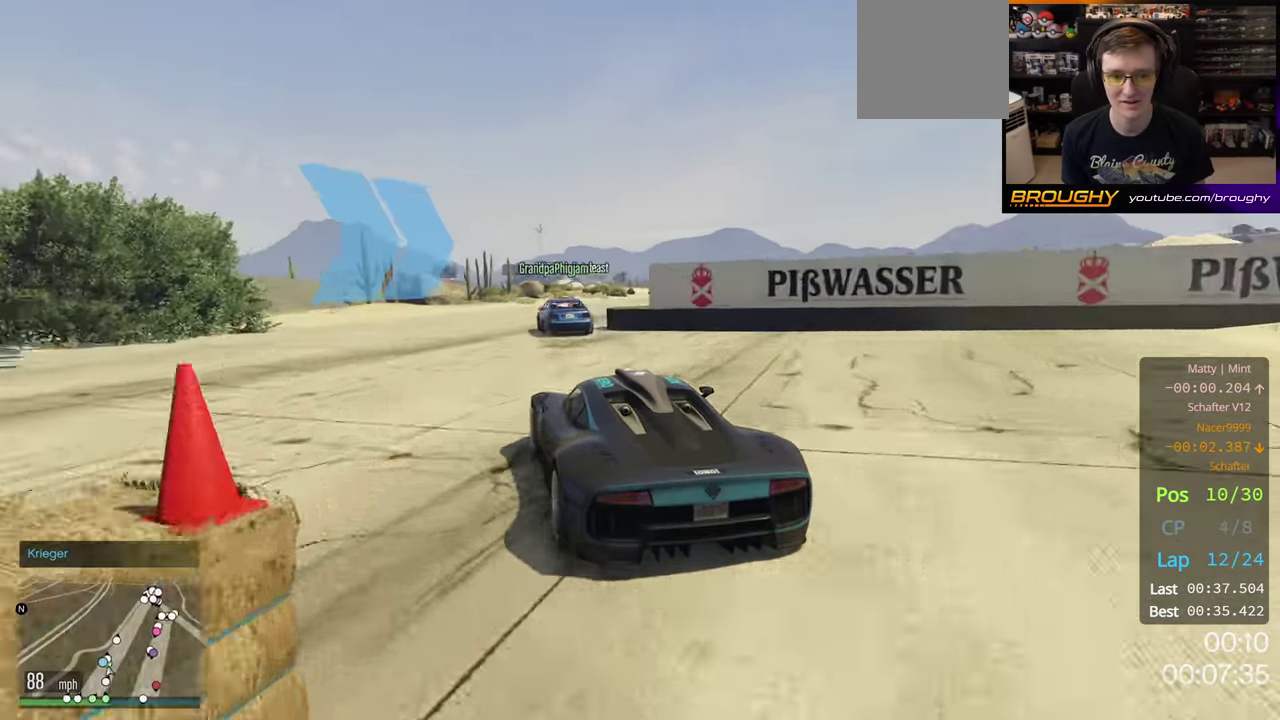
{"dt_ms": 600, "buttons": ["R2"], "left_stick": "left", "right_stick": "center", "button_events": []}
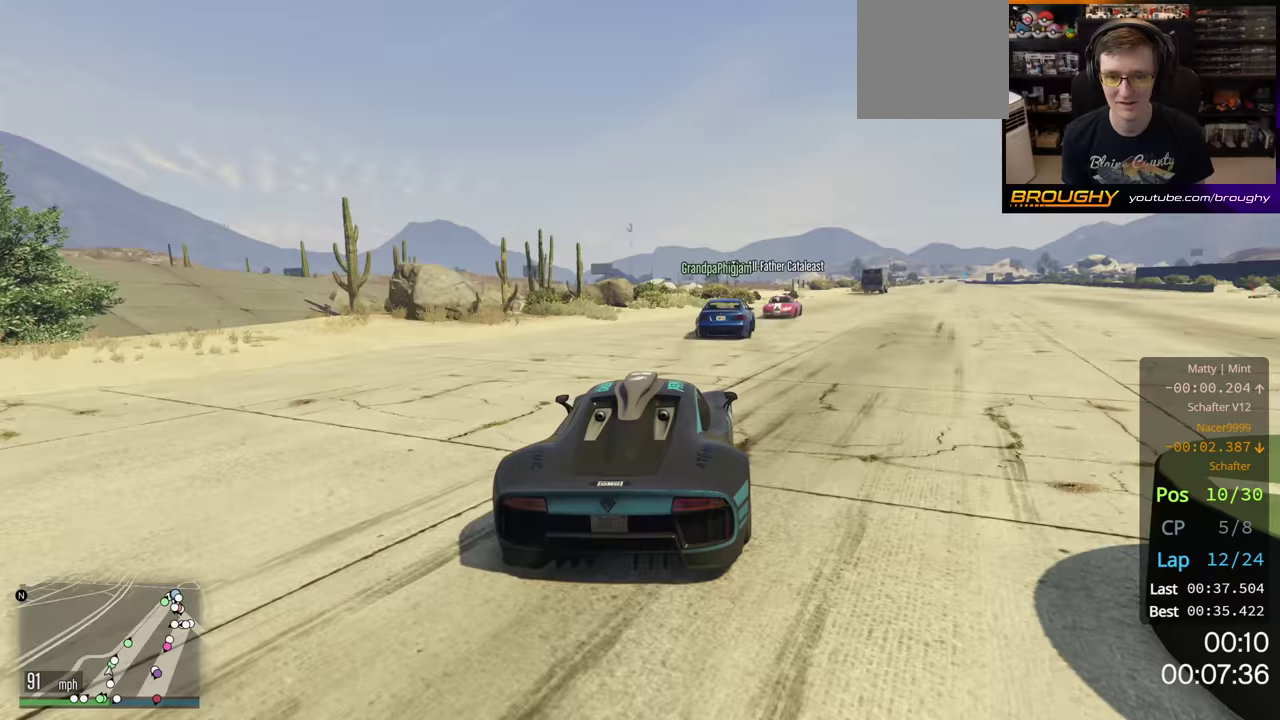
{"dt_ms": 400, "buttons": ["R2"], "left_stick": "left", "right_stick": "center", "button_events": []}
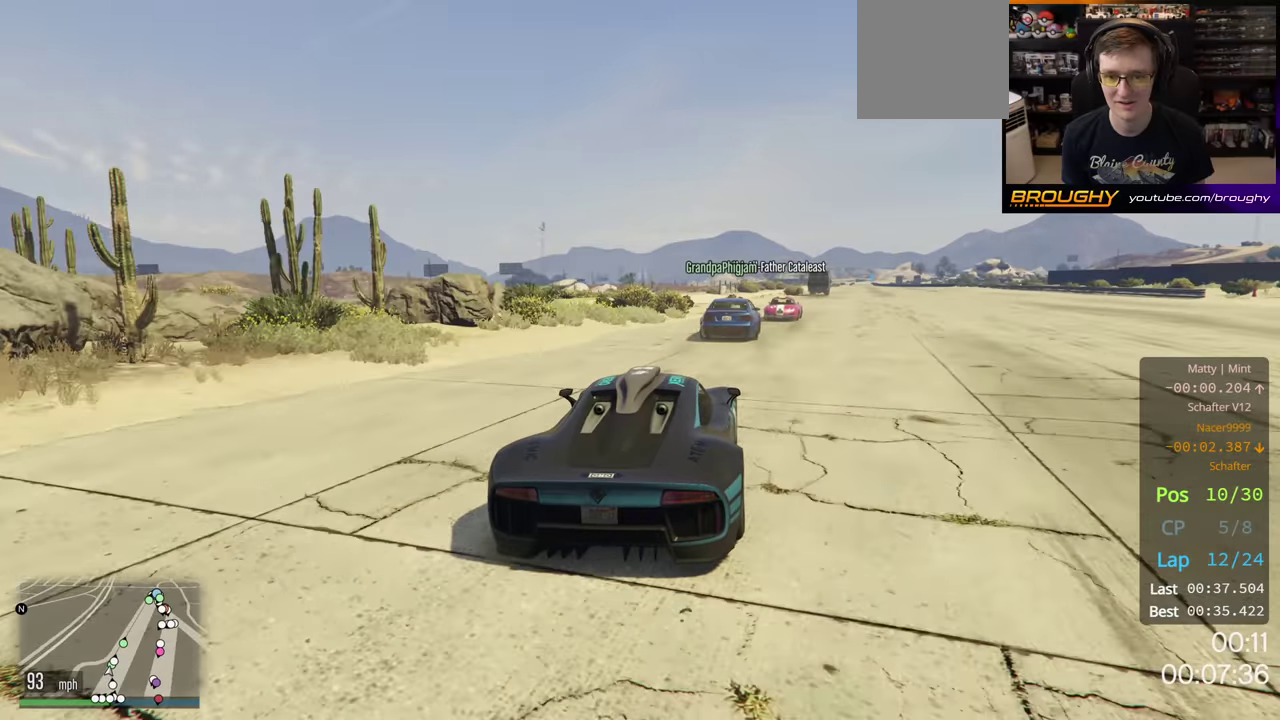
{"dt_ms": 200, "buttons": ["R2"], "left_stick": "left", "right_stick": "center", "button_events": []}
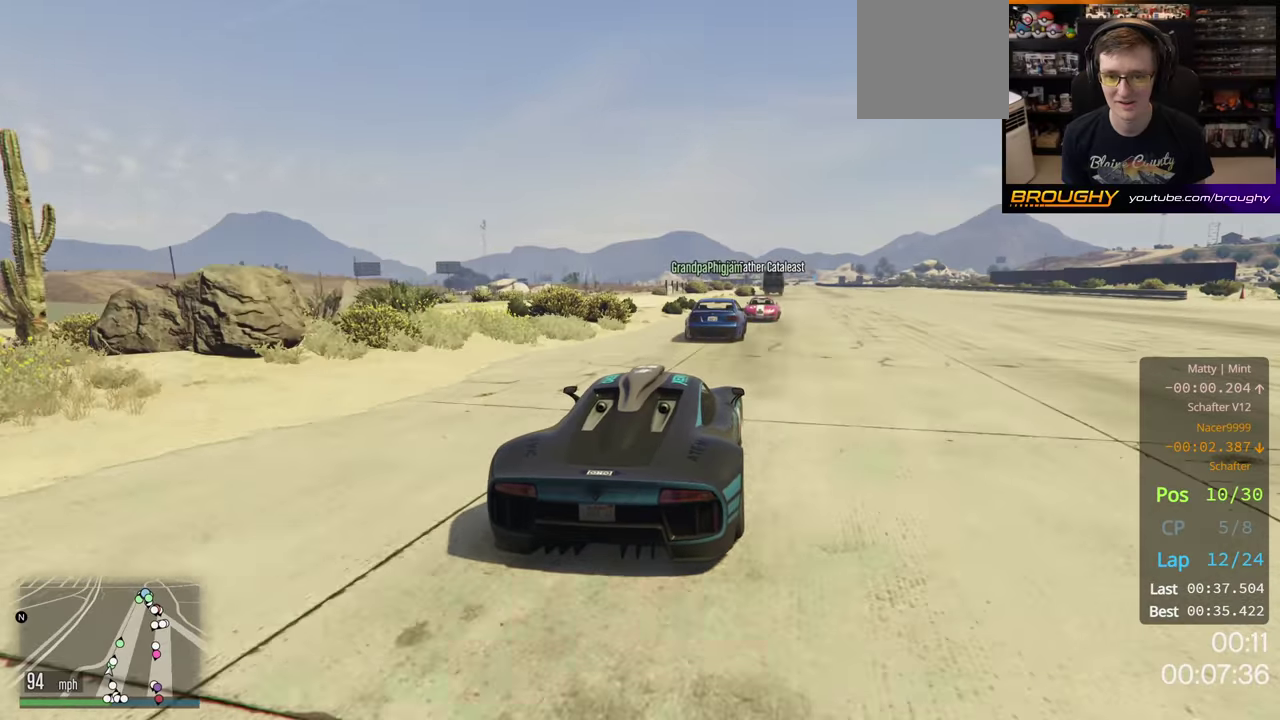
{"dt_ms": 400, "buttons": ["R2"], "left_stick": "left", "right_stick": "center", "button_events": []}
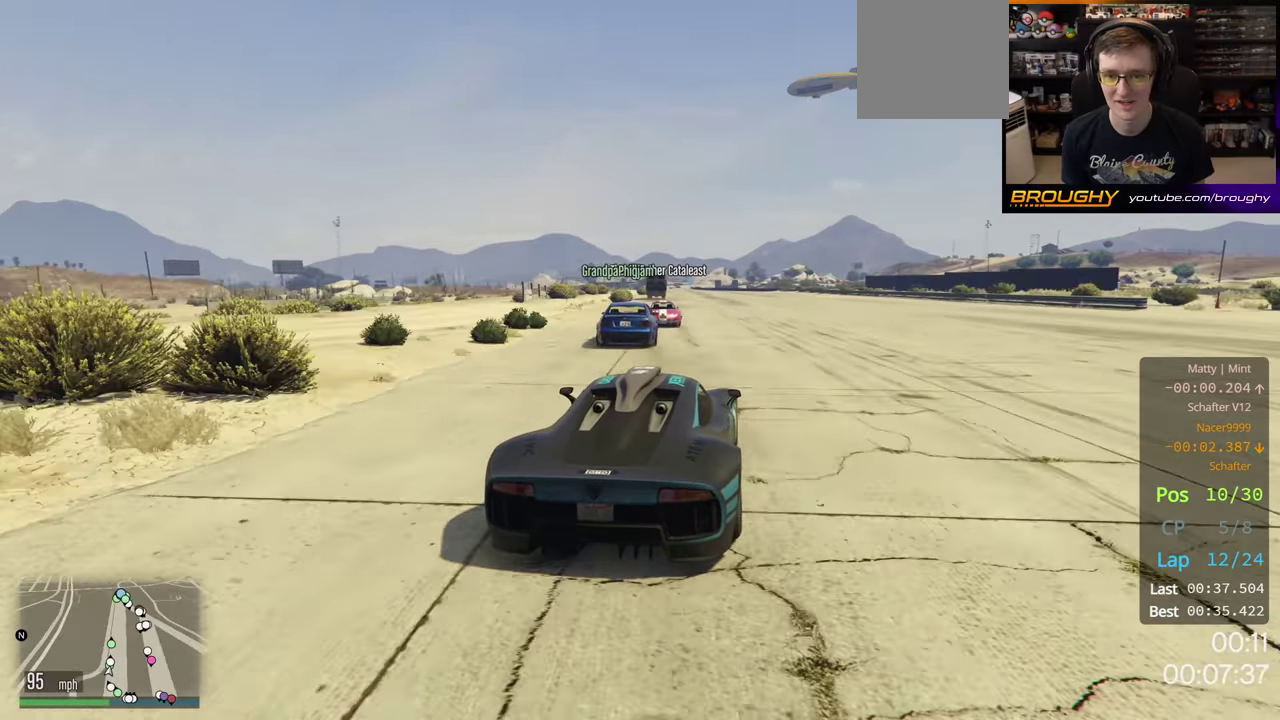
{"dt_ms": 500, "buttons": ["R2"], "left_stick": "left", "right_stick": "center", "button_events": []}
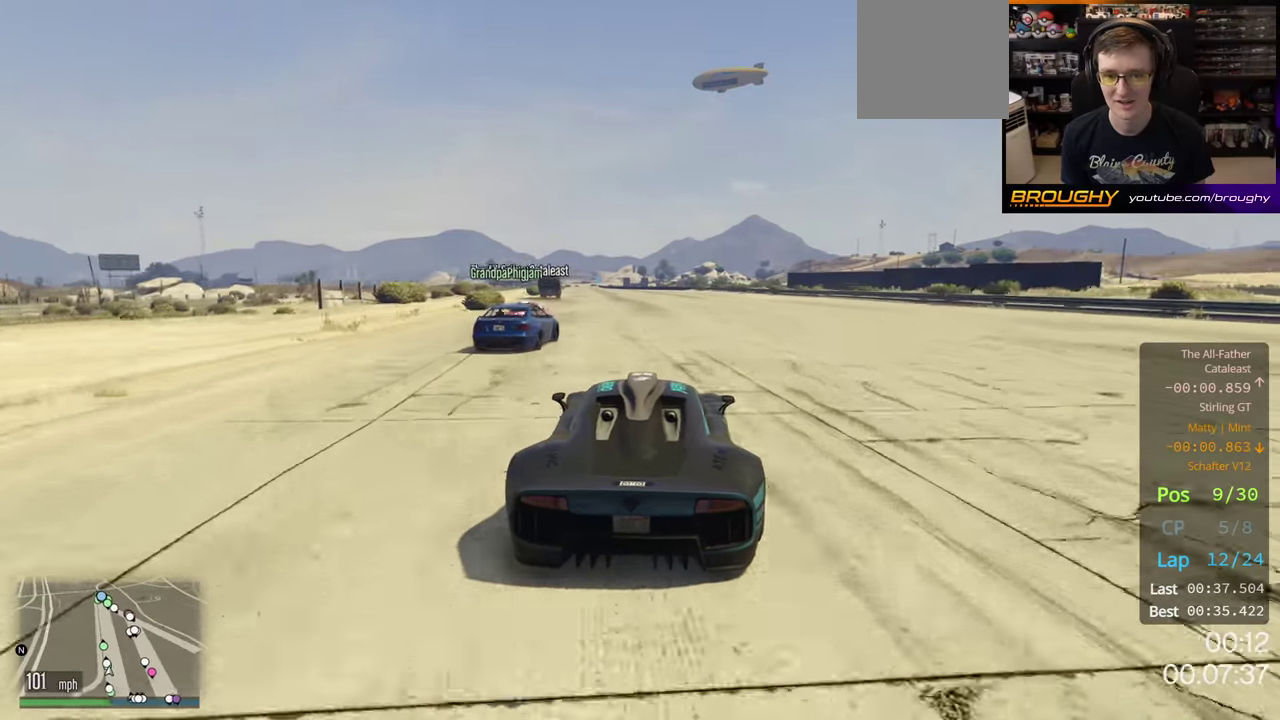
{"dt_ms": 500, "buttons": ["R2"], "left_stick": "center", "right_stick": "center", "button_events": []}
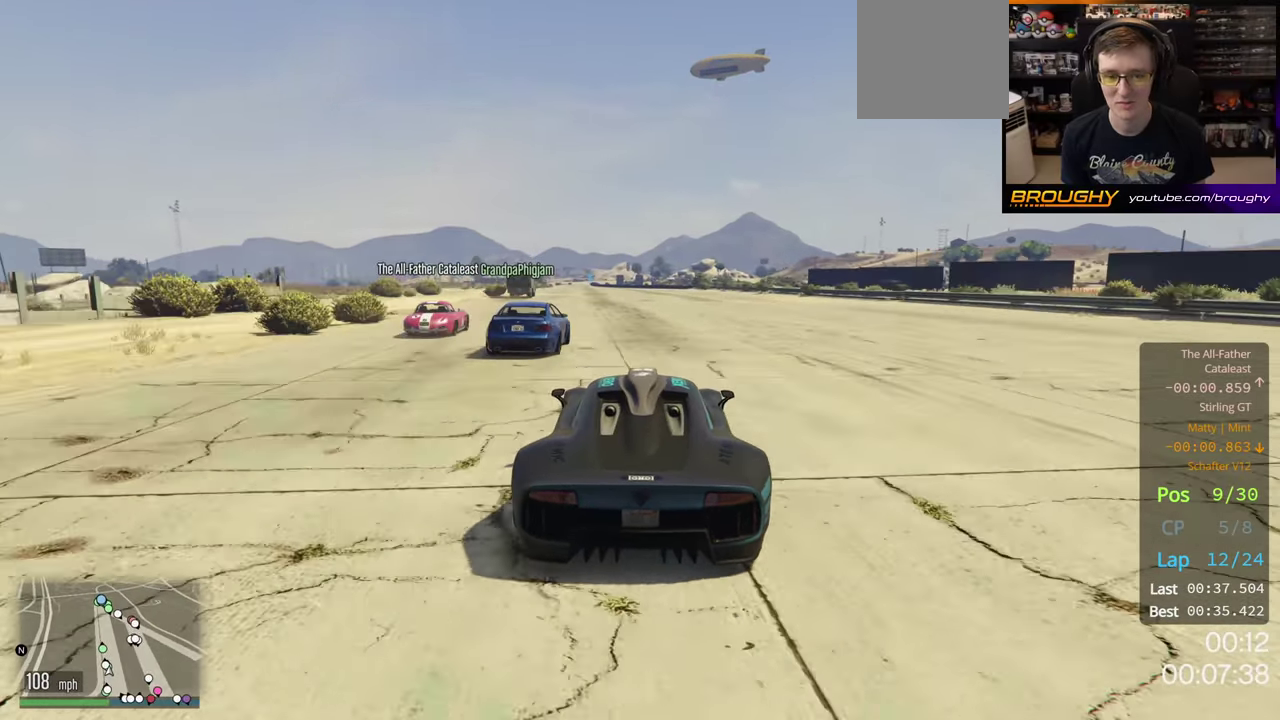
{"dt_ms": 500, "buttons": ["R2"], "left_stick": "left", "right_stick": "center", "button_events": []}
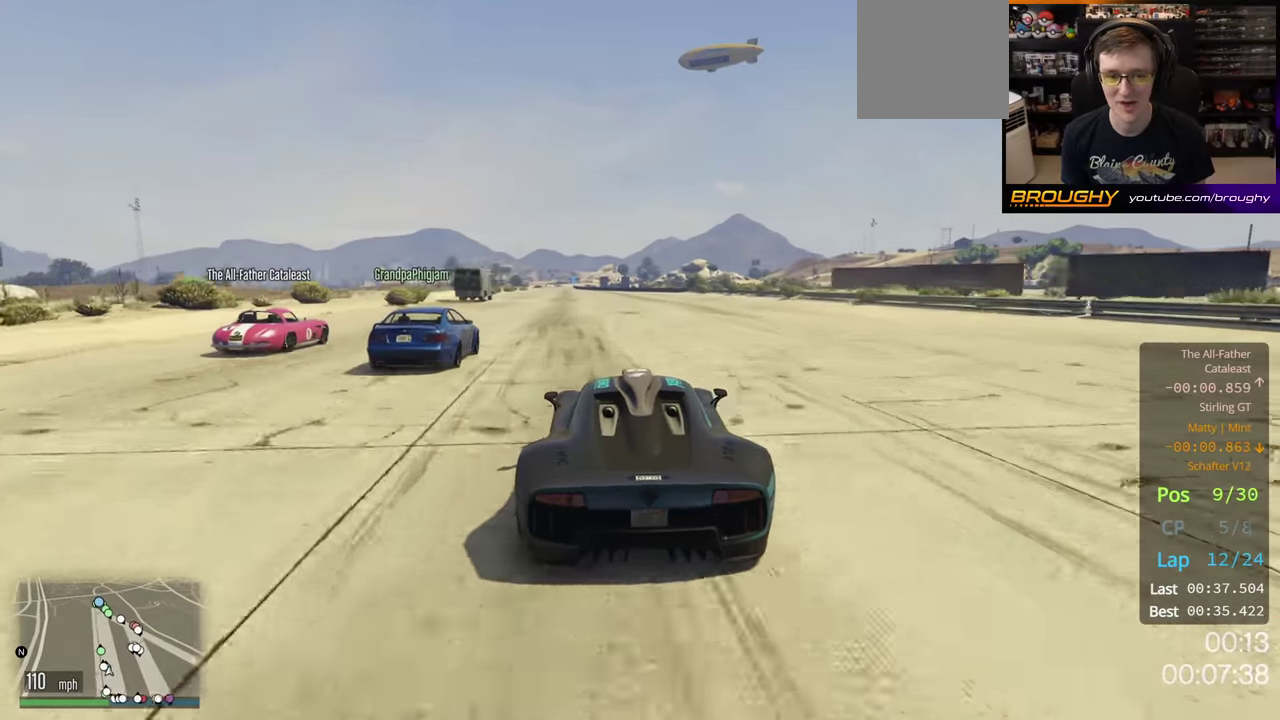
{"dt_ms": 500, "buttons": ["R2"], "left_stick": "left", "right_stick": "center", "button_events": []}
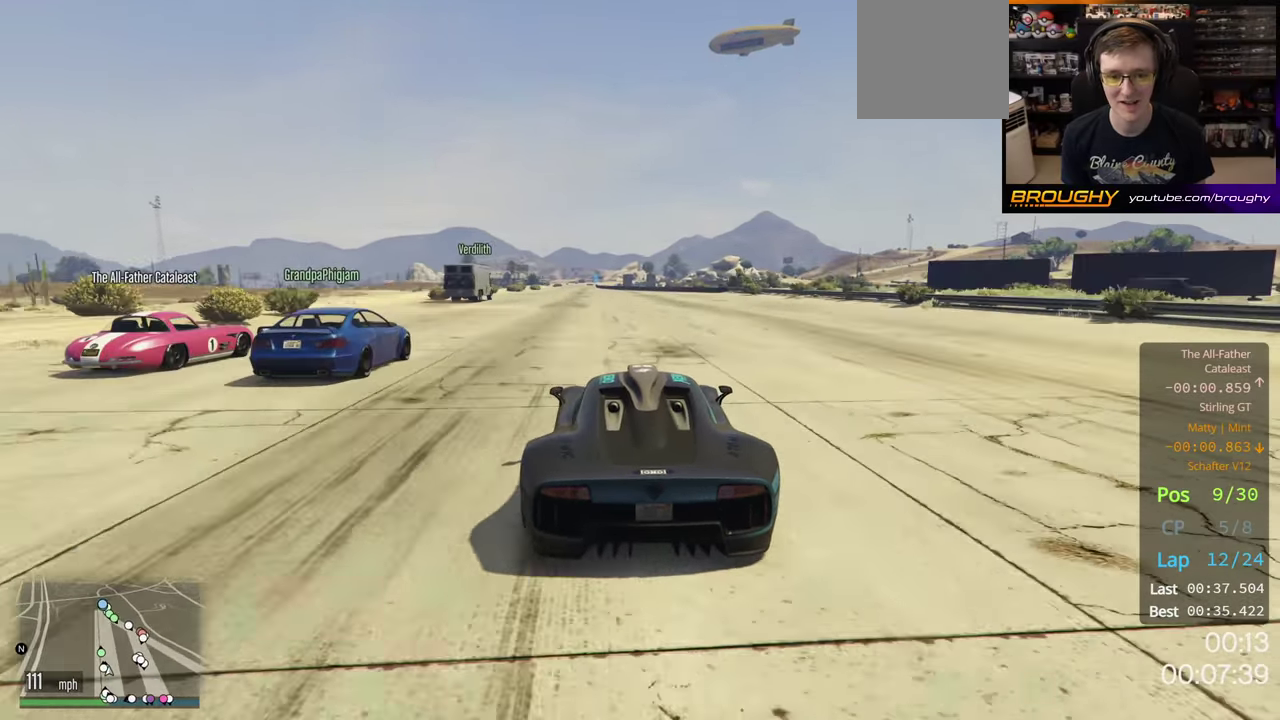
{"dt_ms": 500, "buttons": ["R2"], "left_stick": "left", "right_stick": "center", "button_events": []}
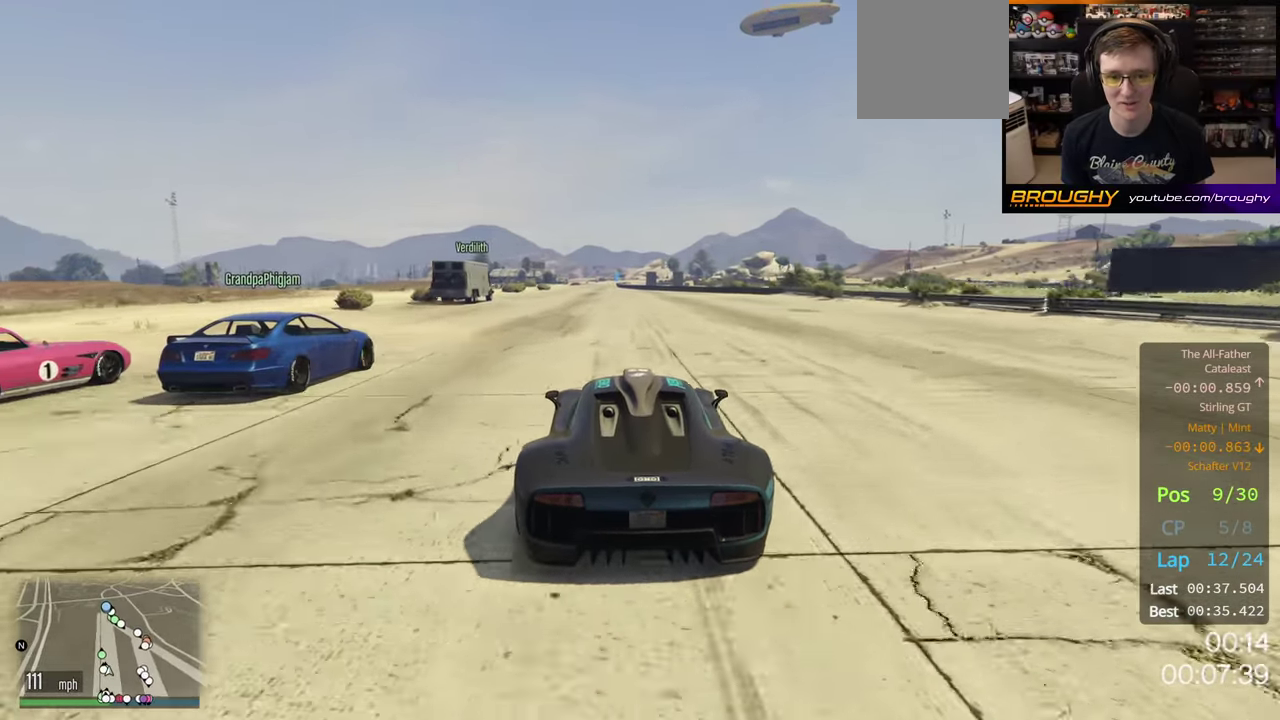
{"dt_ms": 500, "buttons": ["R2"], "left_stick": "left", "right_stick": "center", "button_events": []}
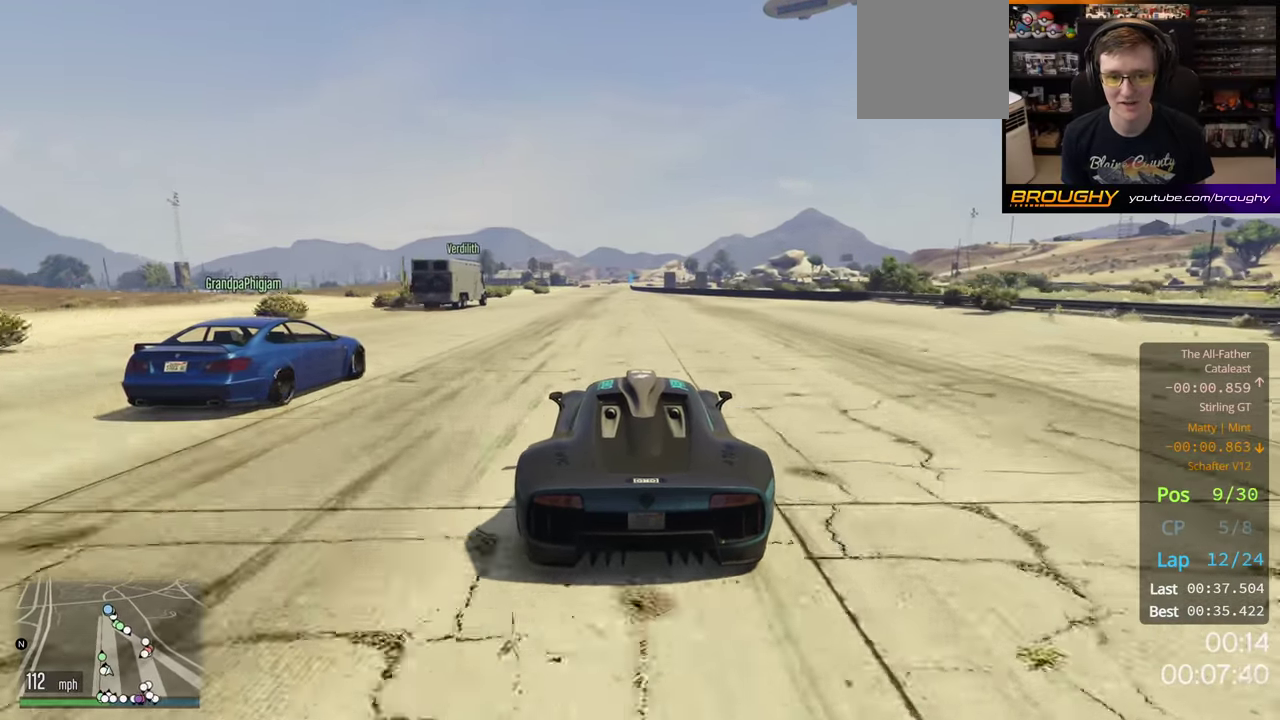
{"dt_ms": 500, "buttons": ["R2"], "left_stick": "left", "right_stick": "center", "button_events": []}
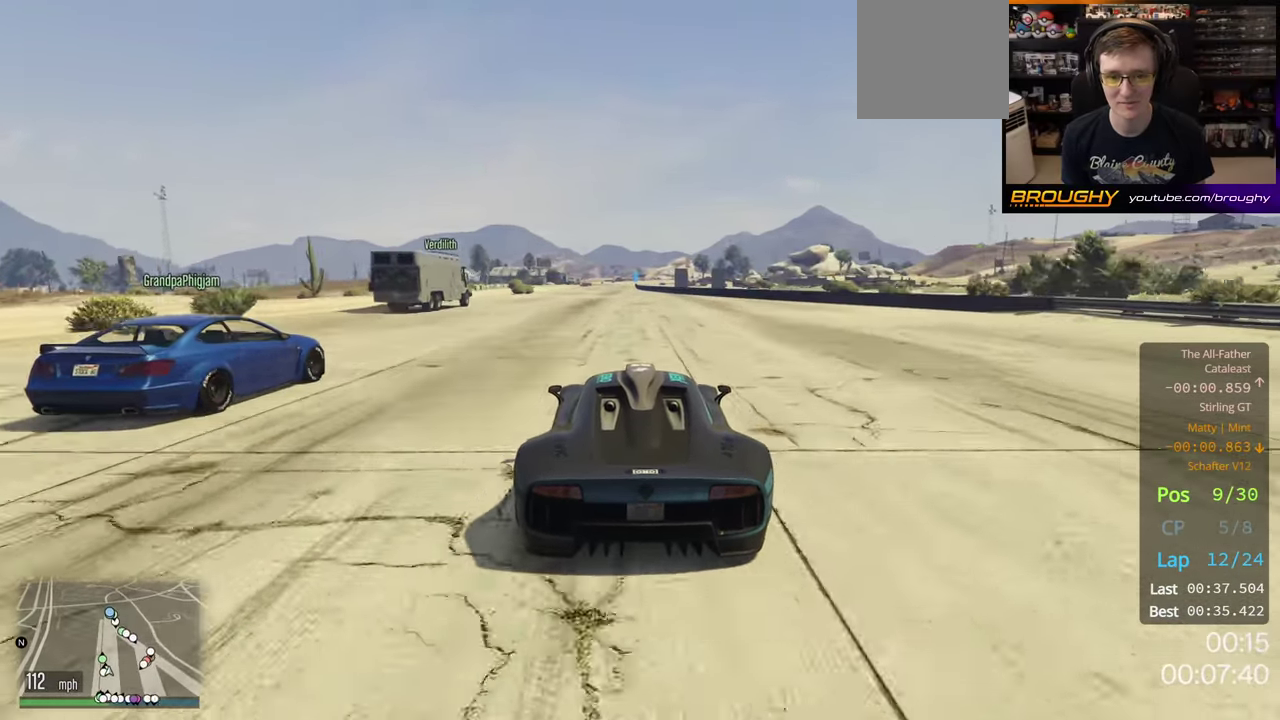
{"dt_ms": 500, "buttons": ["R2"], "left_stick": "left", "right_stick": "center", "button_events": []}
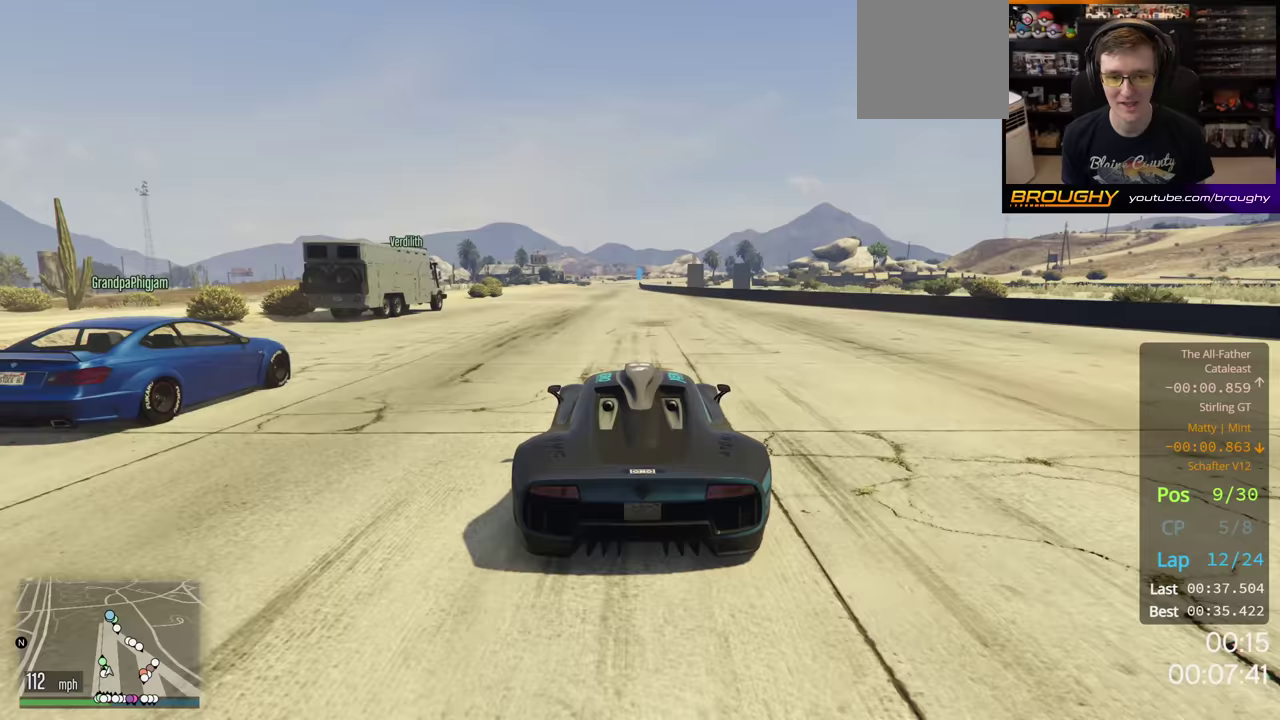
{"dt_ms": 500, "buttons": ["R2"], "left_stick": "left", "right_stick": "center", "button_events": []}
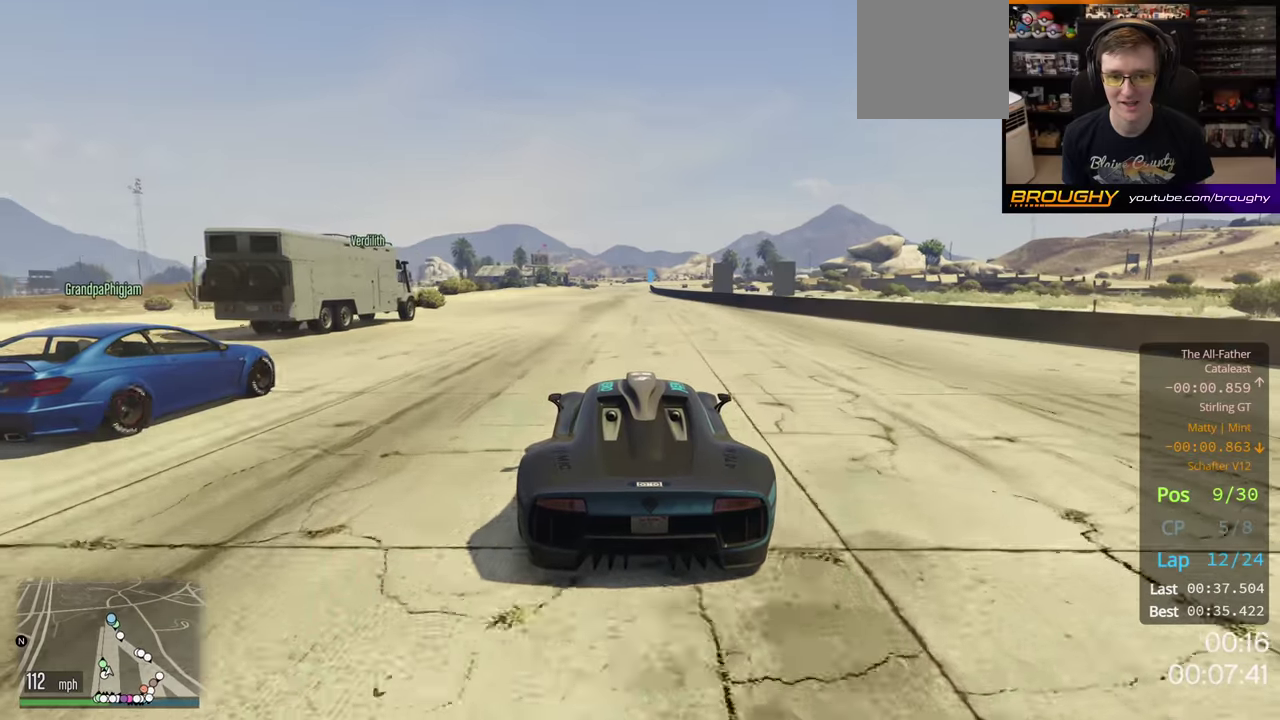
{"dt_ms": 500, "buttons": ["R2"], "left_stick": "left", "right_stick": "center", "button_events": []}
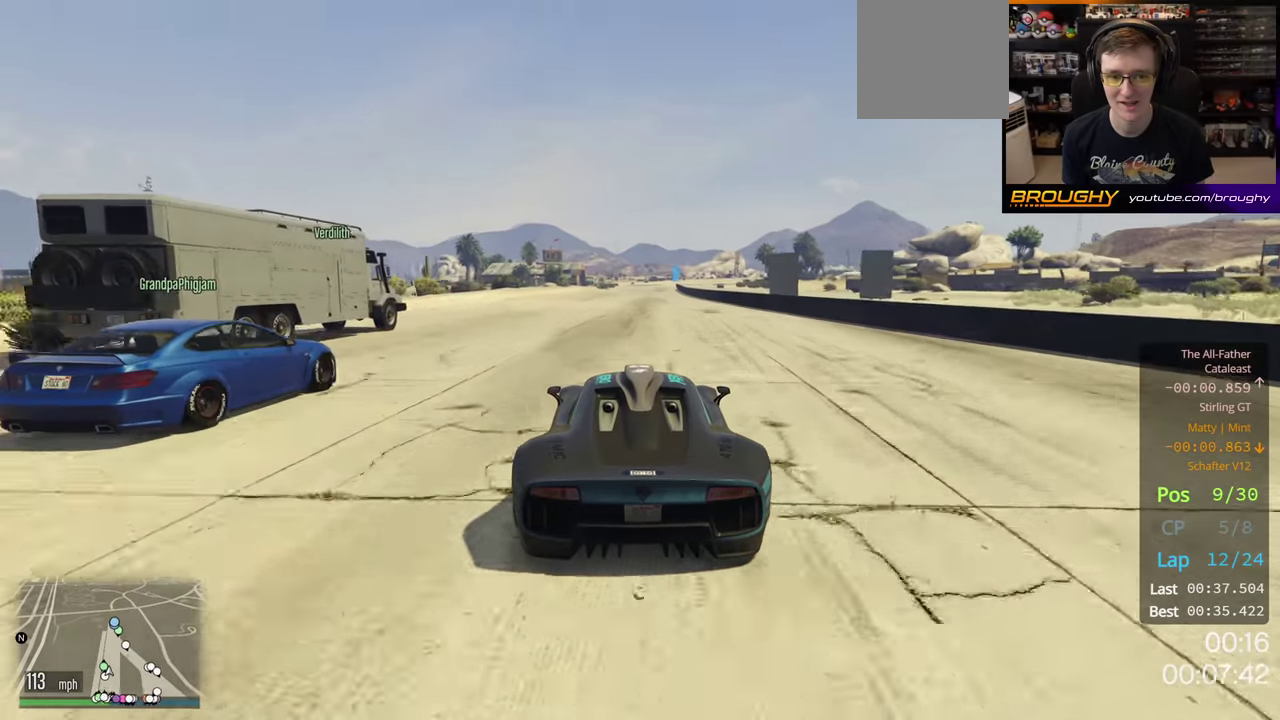
{"dt_ms": 500, "buttons": ["R2"], "left_stick": "left", "right_stick": "center", "button_events": []}
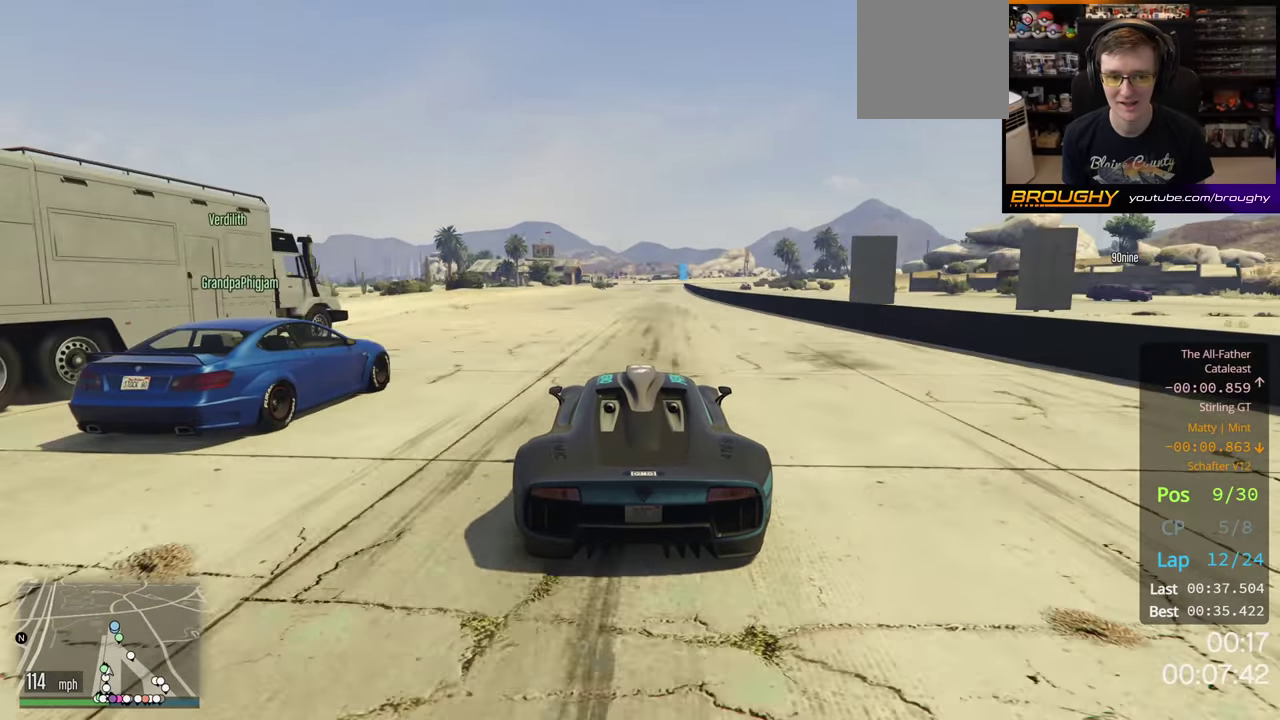
{"dt_ms": 500, "buttons": ["R2"], "left_stick": "left", "right_stick": "center", "button_events": []}